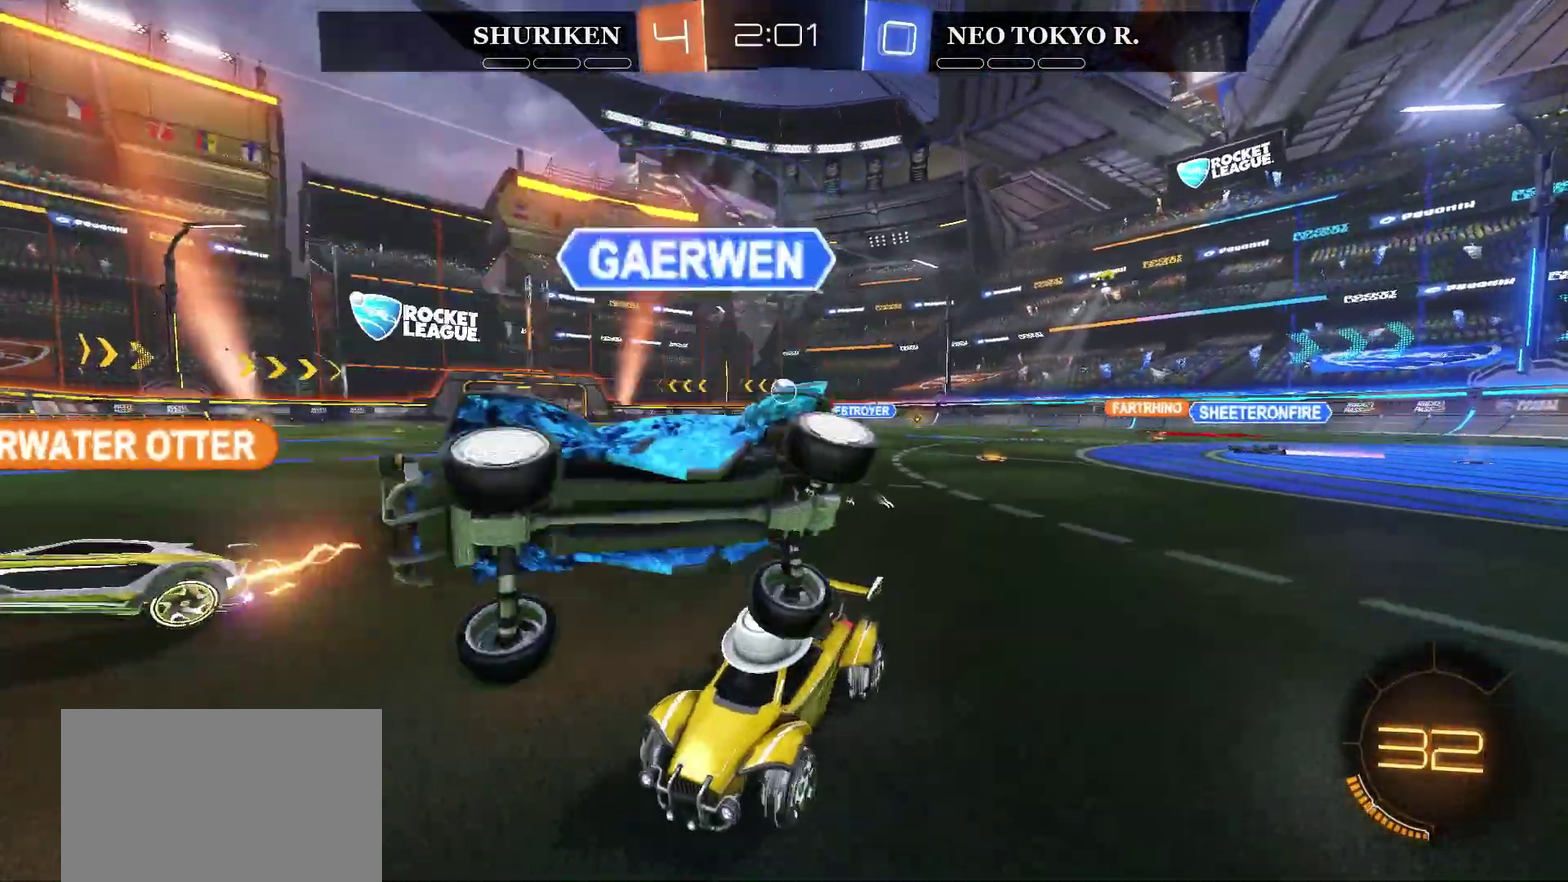
Gameplay with a controller (PlayStation layout); each line is a JSON object with the inputs held at the frame after it. "events" lists button and stick changes between this image and that frame as [ms after this image, input, new state], when the widget could be followed in between. Not read: L1.
{"buttons": ["CIRCLE", "R2"], "left_stick": "right", "right_stick": "center", "events": []}
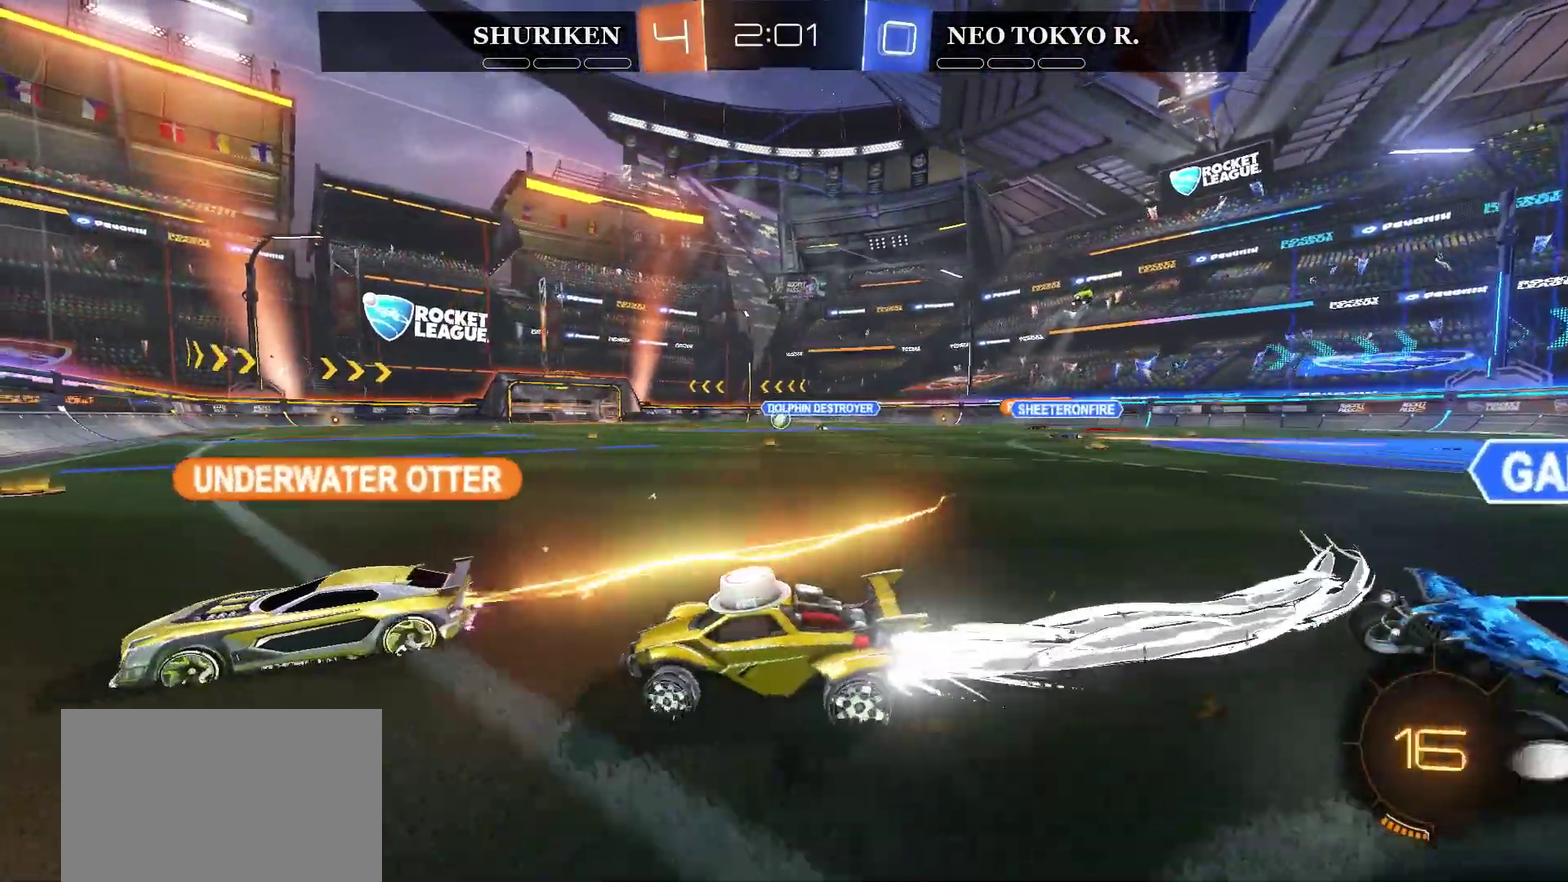
{"buttons": ["R2"], "left_stick": "up", "right_stick": "center", "events": [[467, "CIRCLE", "up"], [484, "left_stick", "up"]]}
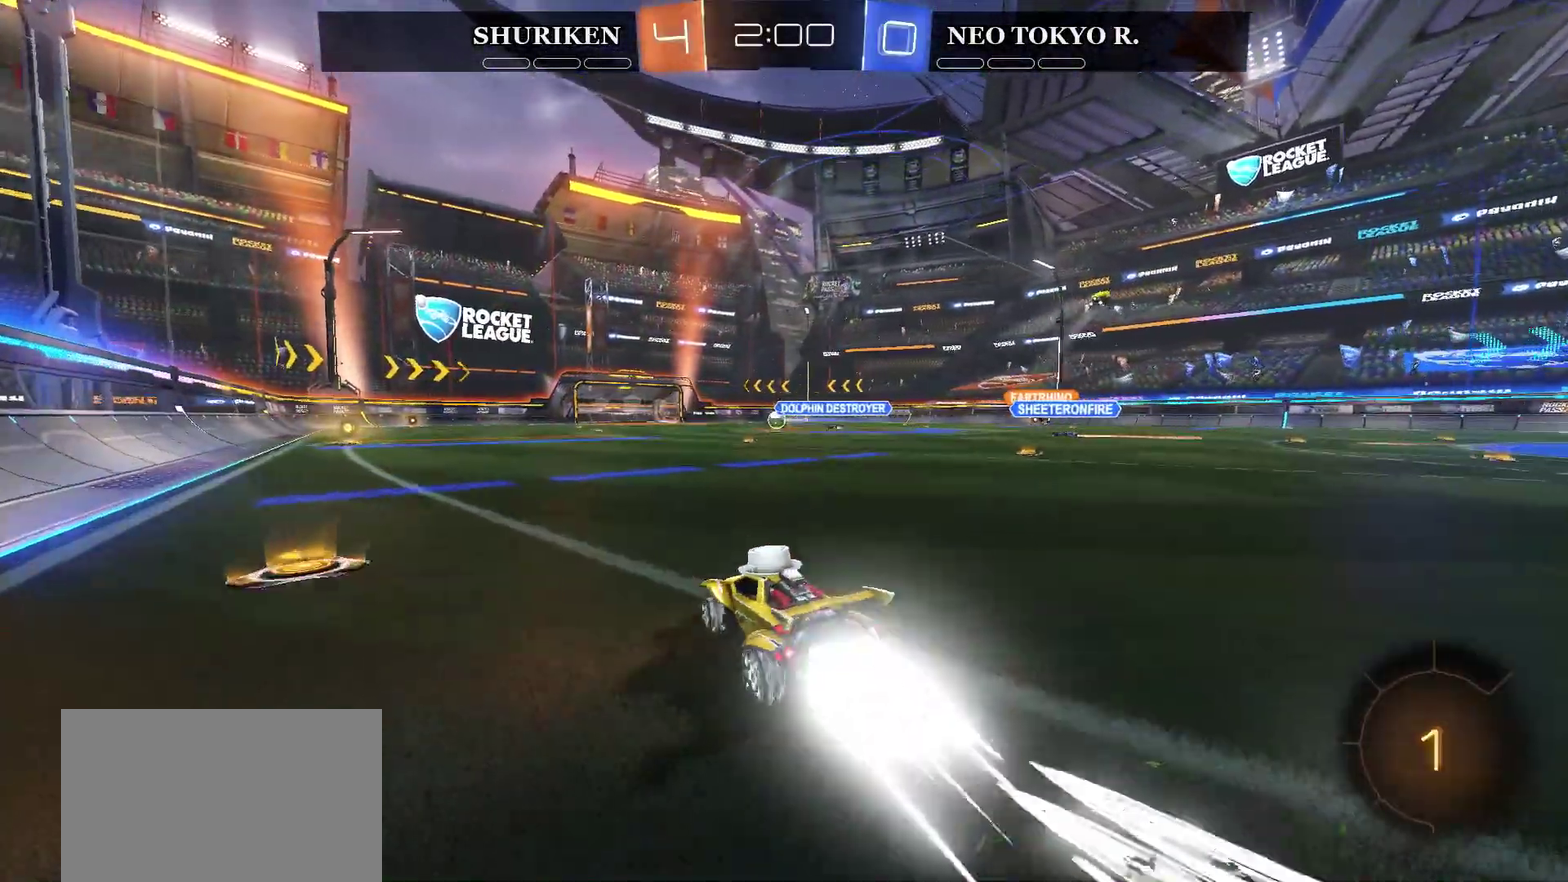
{"buttons": ["R2"], "left_stick": "center", "right_stick": "center", "events": [[50, "CROSS", "down"], [134, "CROSS", "up"], [134, "L3", "down"], [134, "left_stick", "up-left"], [184, "CROSS", "down"], [317, "L3", "up"], [417, "CROSS", "up"], [417, "left_stick", "center"]]}
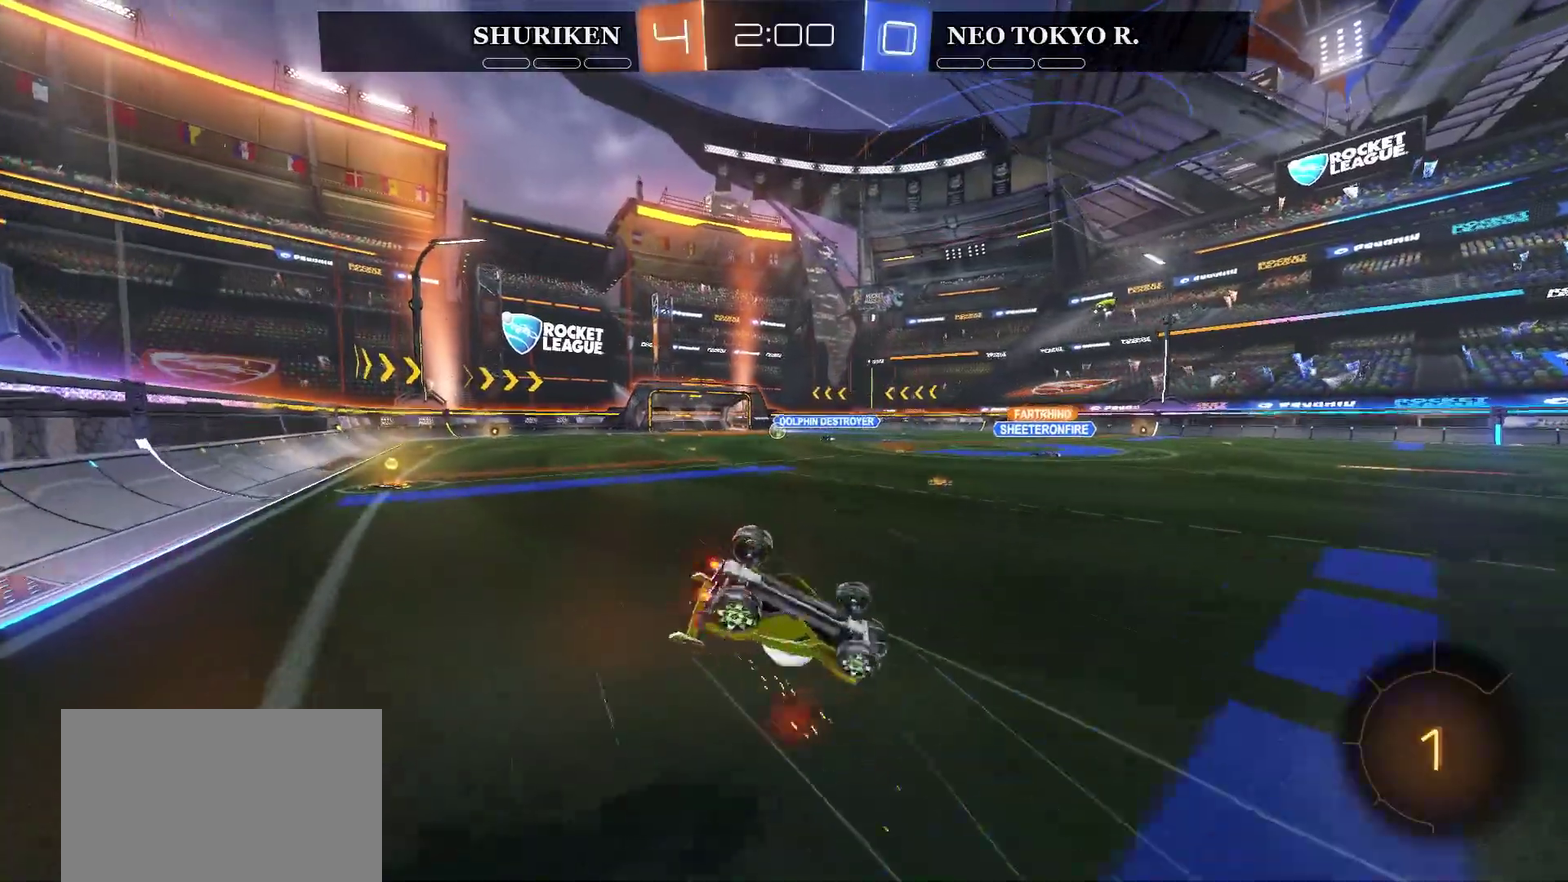
{"buttons": ["R2"], "left_stick": "center", "right_stick": "center", "events": []}
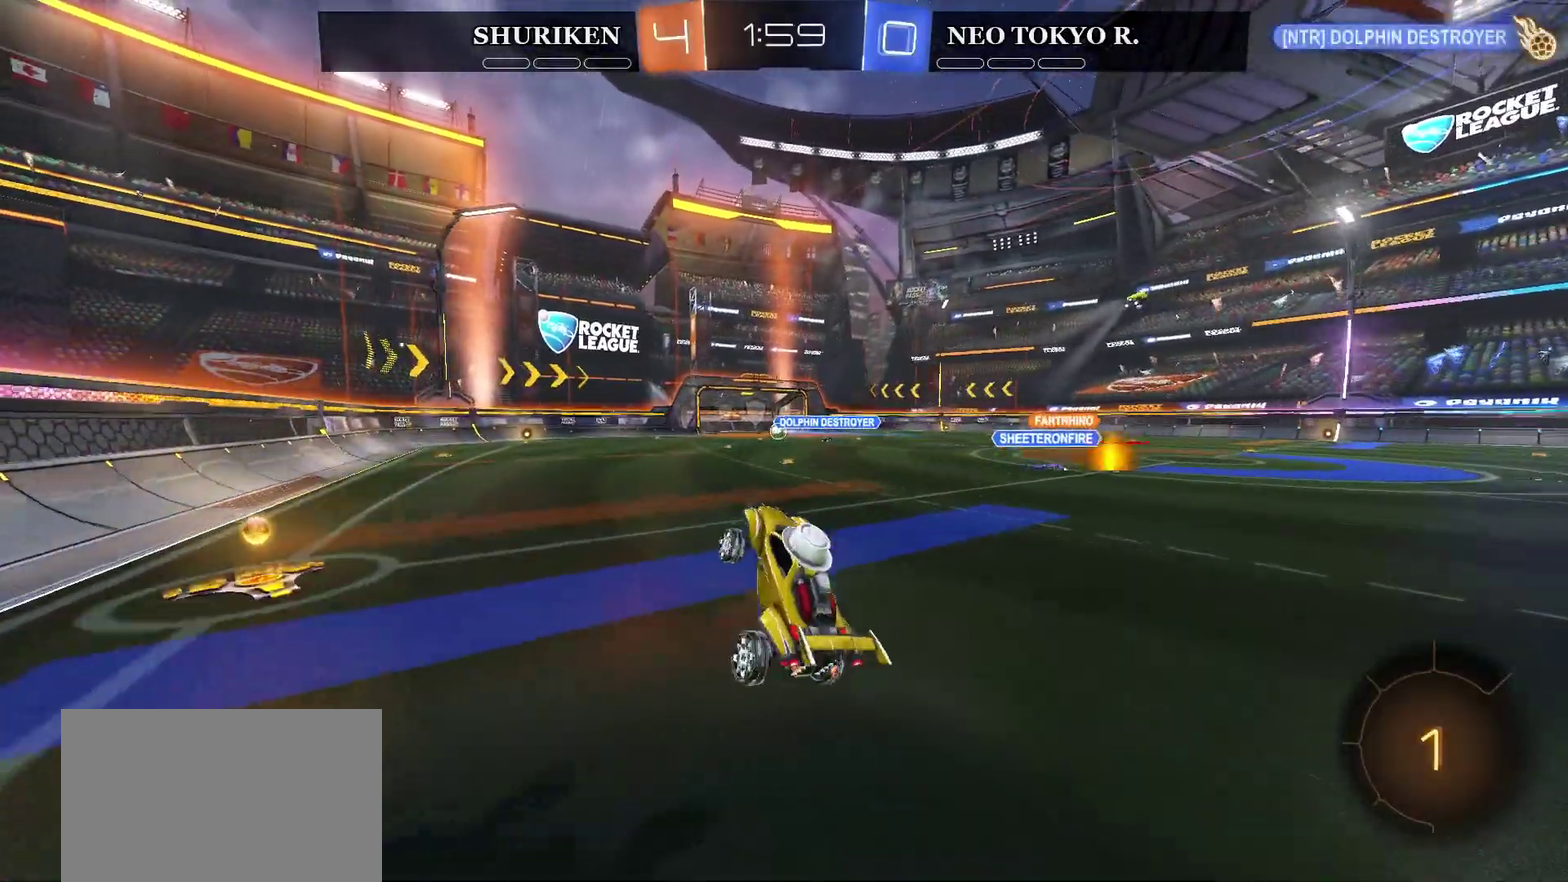
{"buttons": ["CROSS", "R2"], "left_stick": "up-right", "right_stick": "center", "events": [[234, "left_stick", "right"], [467, "left_stick", "up-right"], [501, "CROSS", "down"]]}
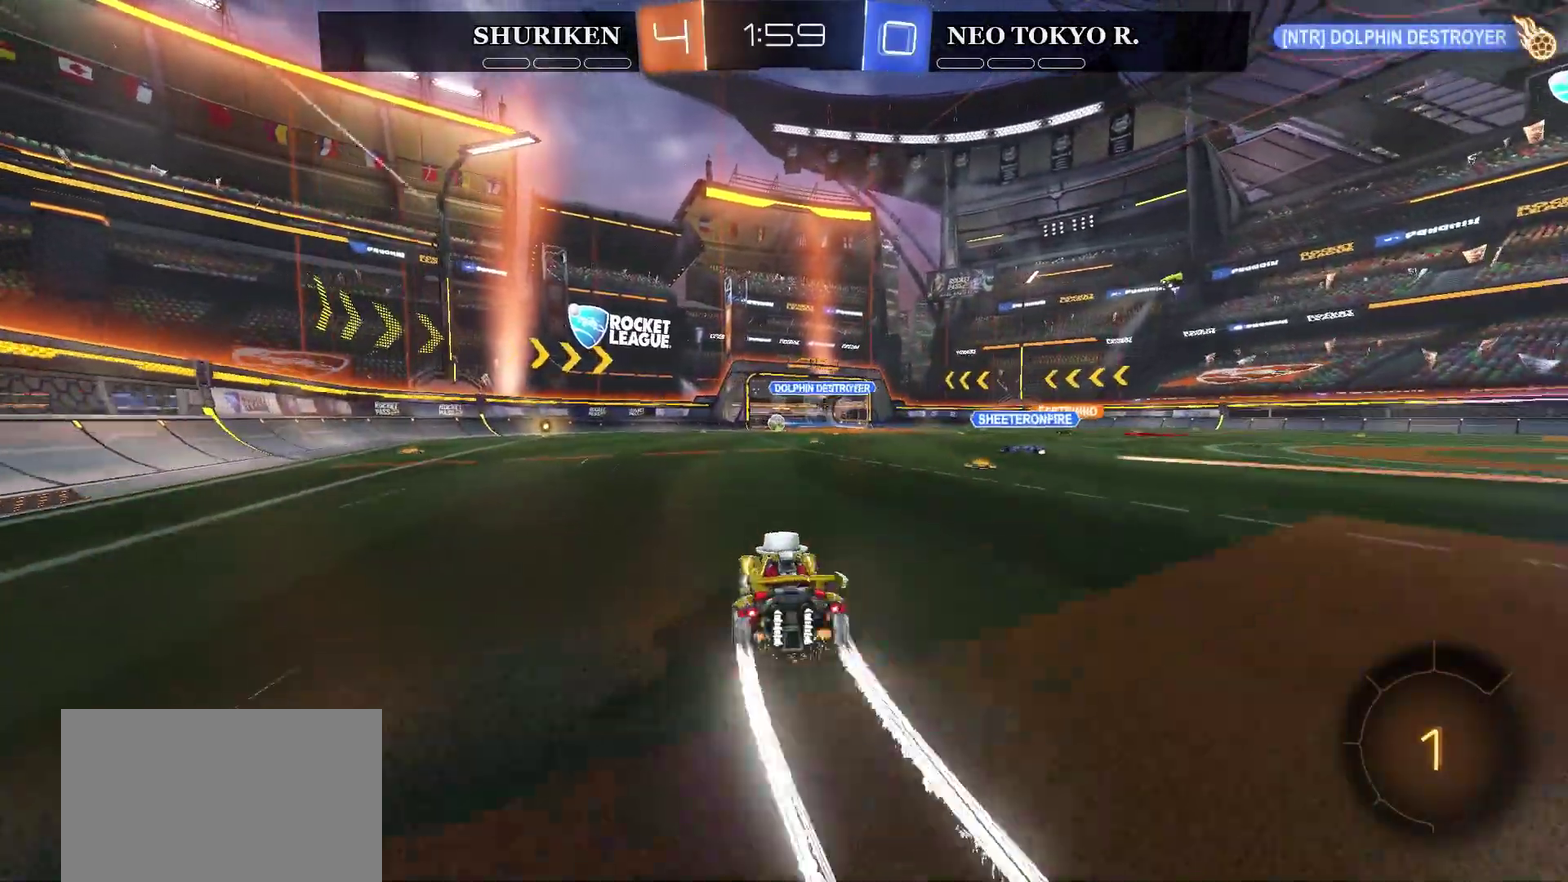
{"buttons": ["R2"], "left_stick": "center", "right_stick": "center", "events": [[16, "left_stick", "down-left"], [300, "left_stick", "center"], [333, "CROSS", "up"]]}
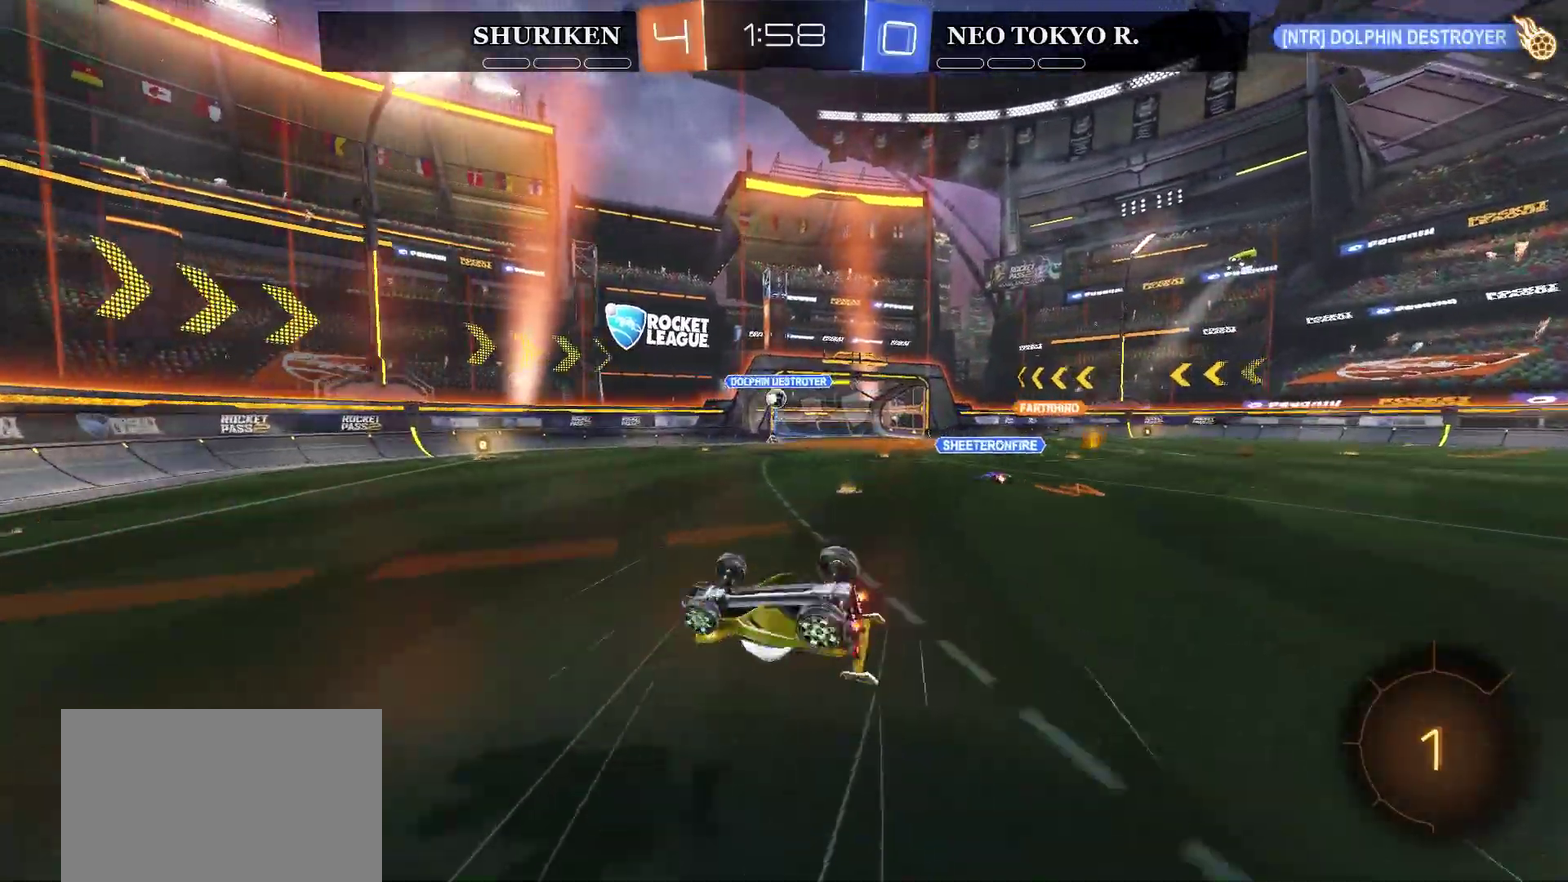
{"buttons": ["R2"], "left_stick": "center", "right_stick": "center", "events": []}
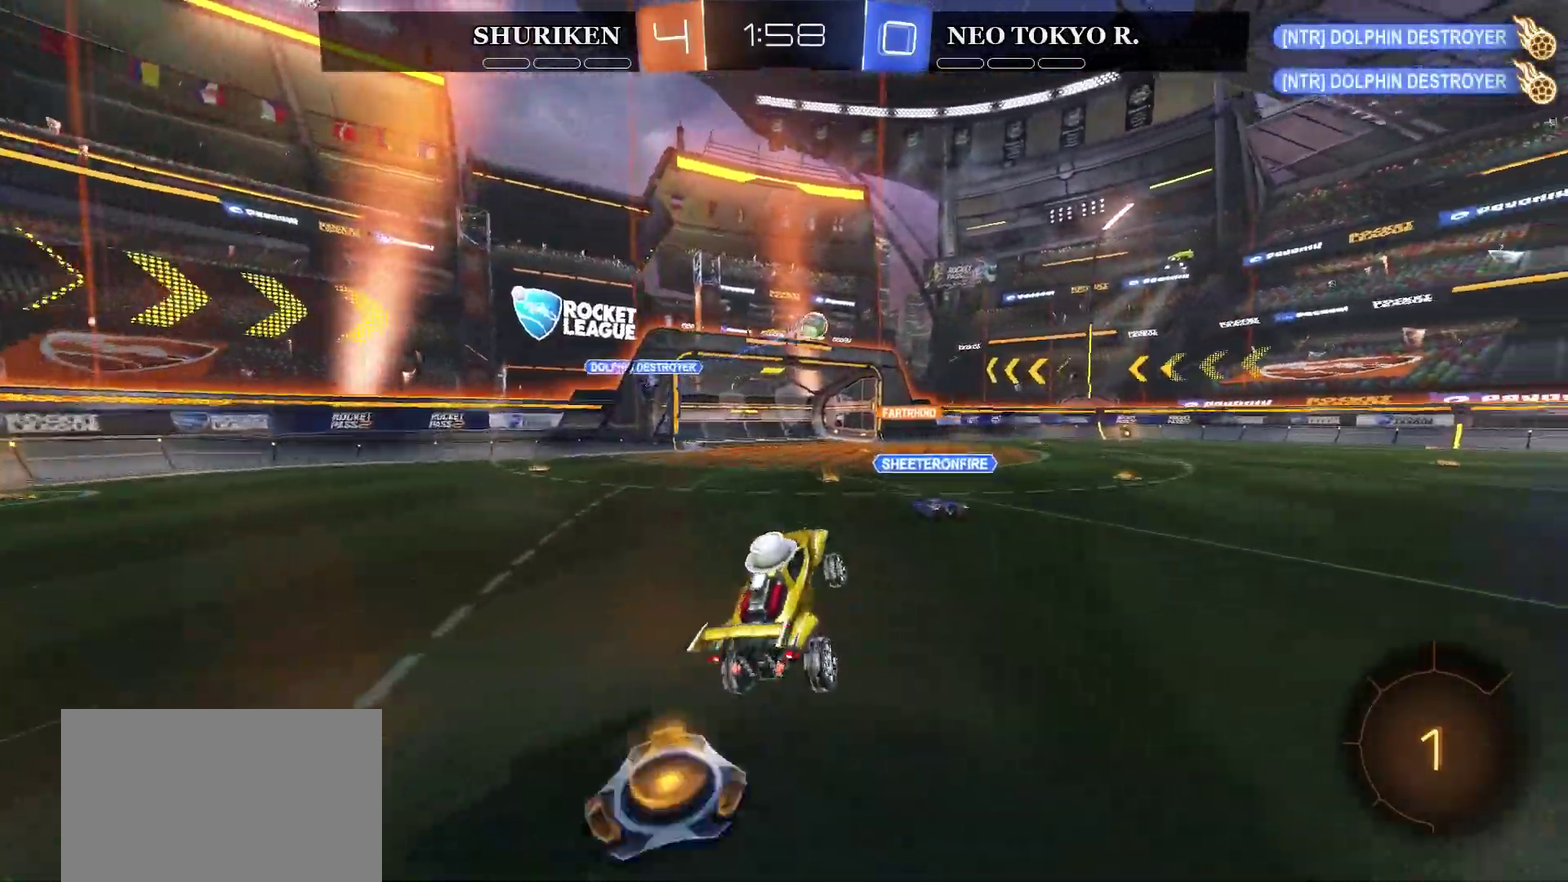
{"buttons": ["CIRCLE", "R2"], "left_stick": "right", "right_stick": "center", "events": [[167, "left_stick", "right"], [333, "CIRCLE", "down"]]}
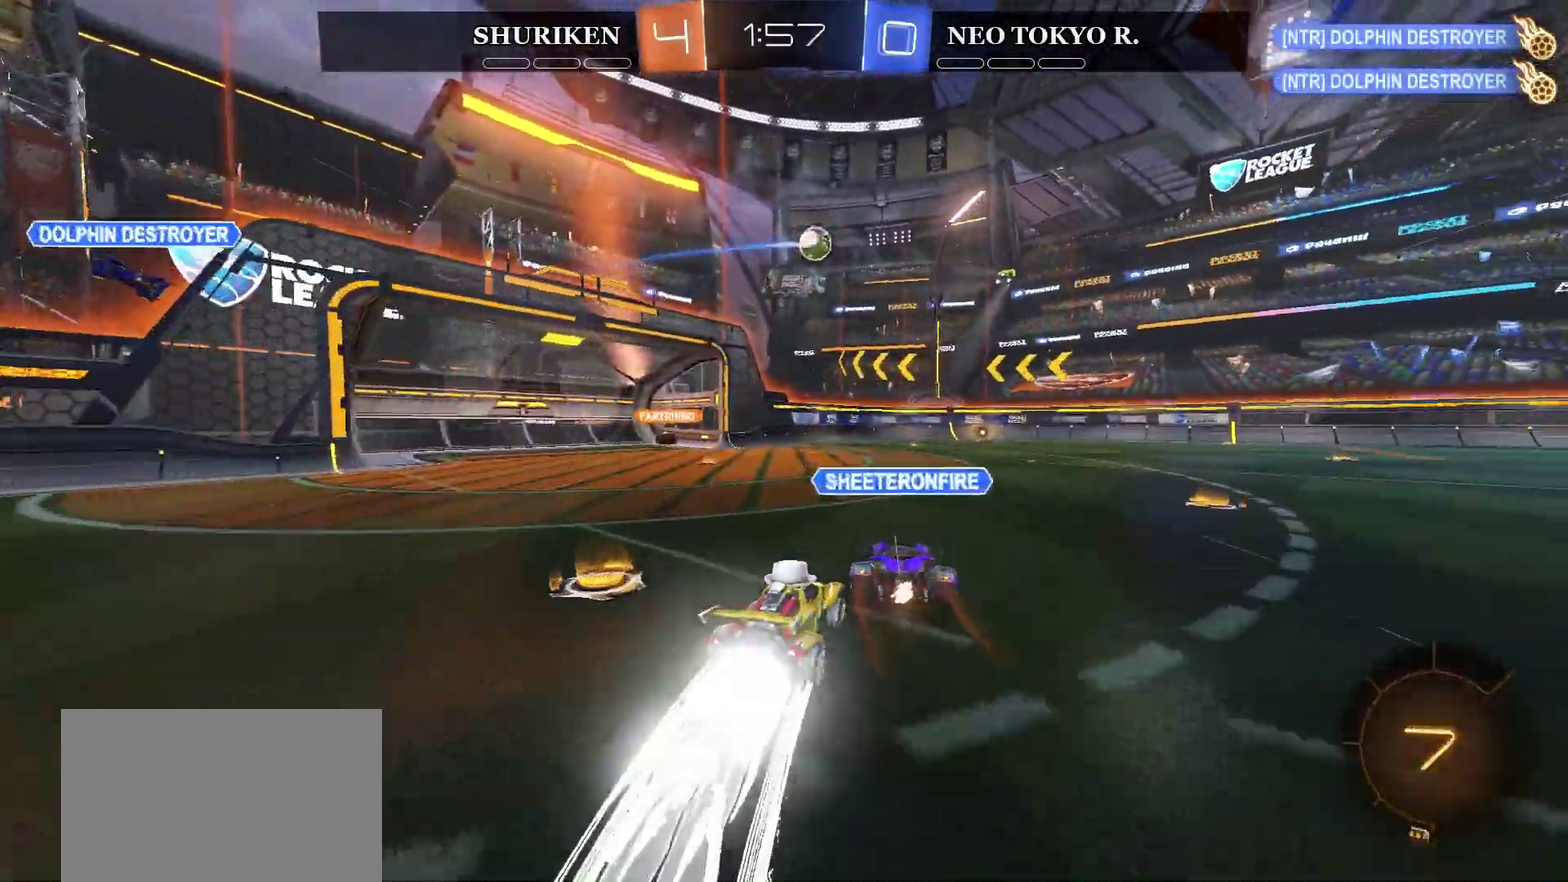
{"buttons": ["R2"], "left_stick": "left", "right_stick": "center", "events": [[250, "CIRCLE", "up"], [284, "left_stick", "center"], [367, "left_stick", "left"]]}
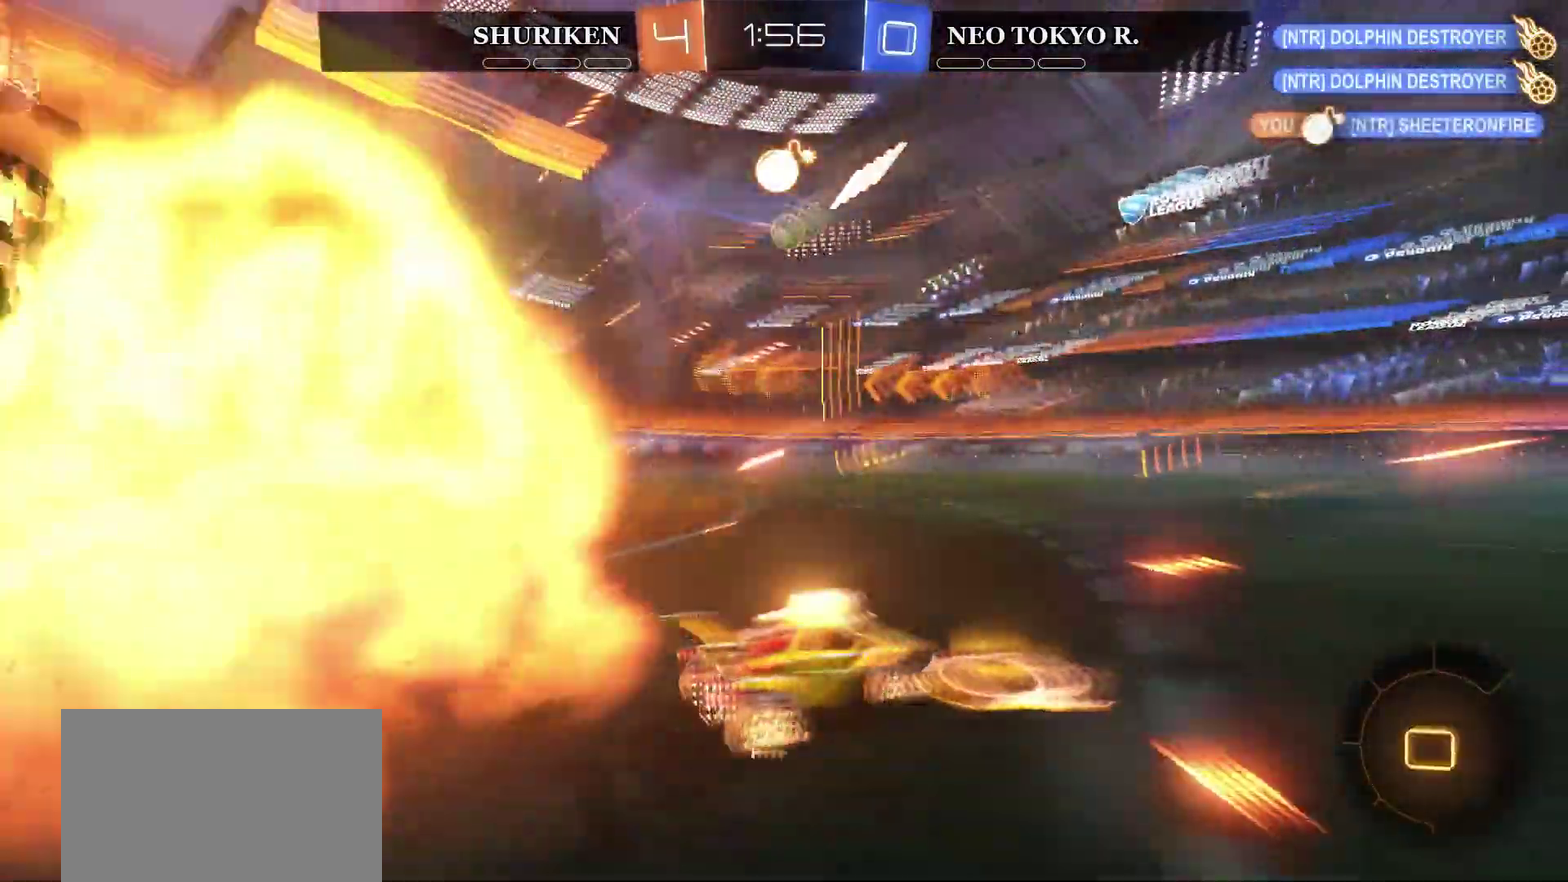
{"buttons": ["CROSS", "R2"], "left_stick": "up", "right_stick": "center", "events": [[434, "left_stick", "up-left"], [467, "CROSS", "down"], [500, "left_stick", "up"]]}
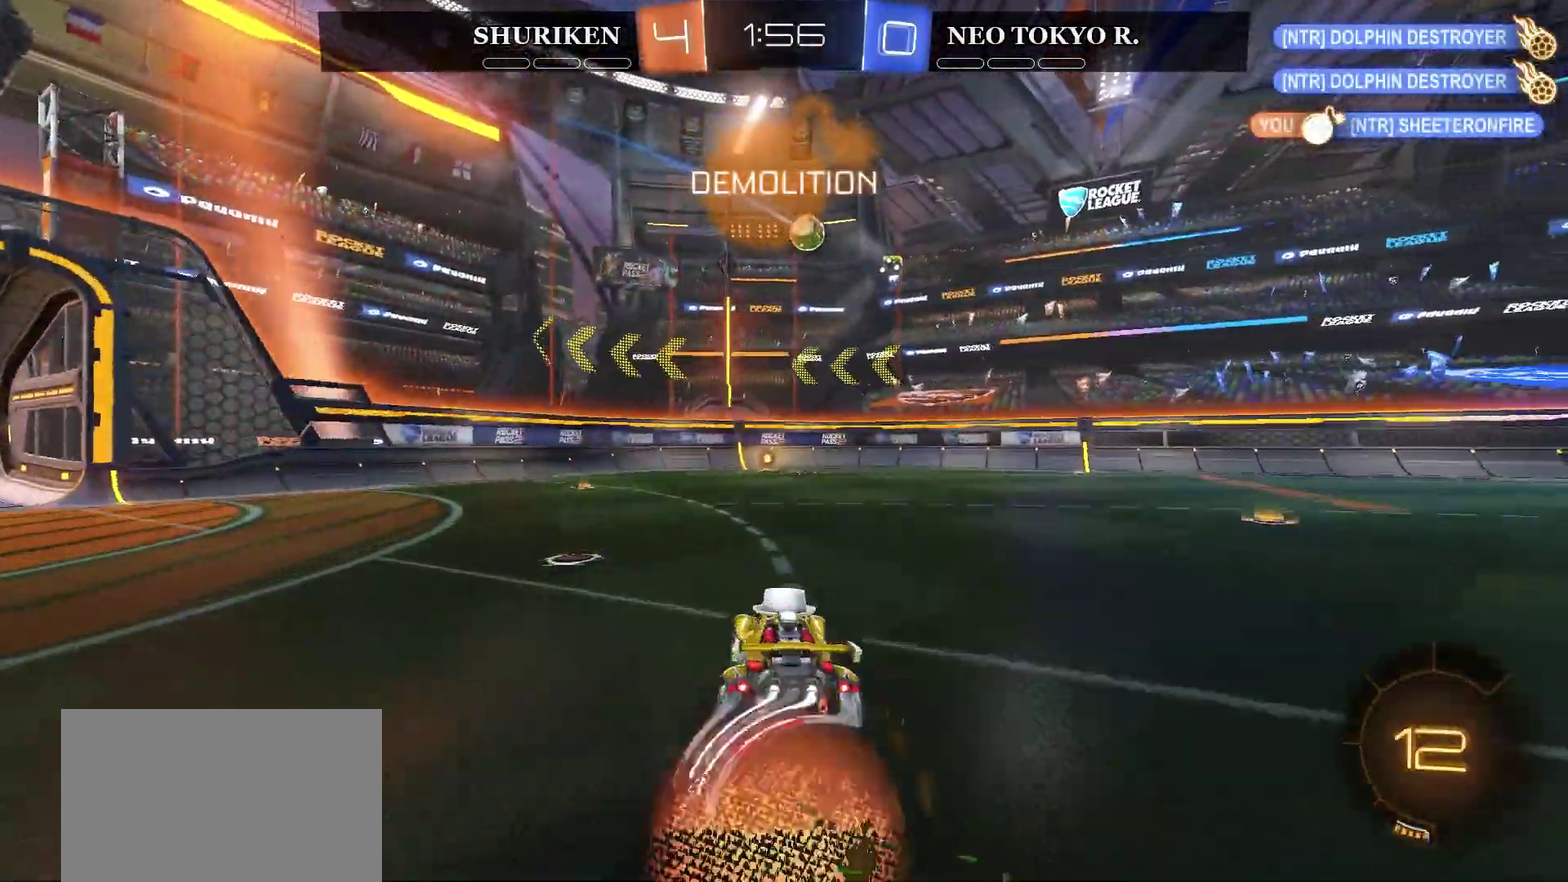
{"buttons": ["R2"], "left_stick": "center", "right_stick": "center", "events": [[84, "L3", "down"], [167, "L3", "up"], [234, "left_stick", "center"], [284, "CROSS", "up"]]}
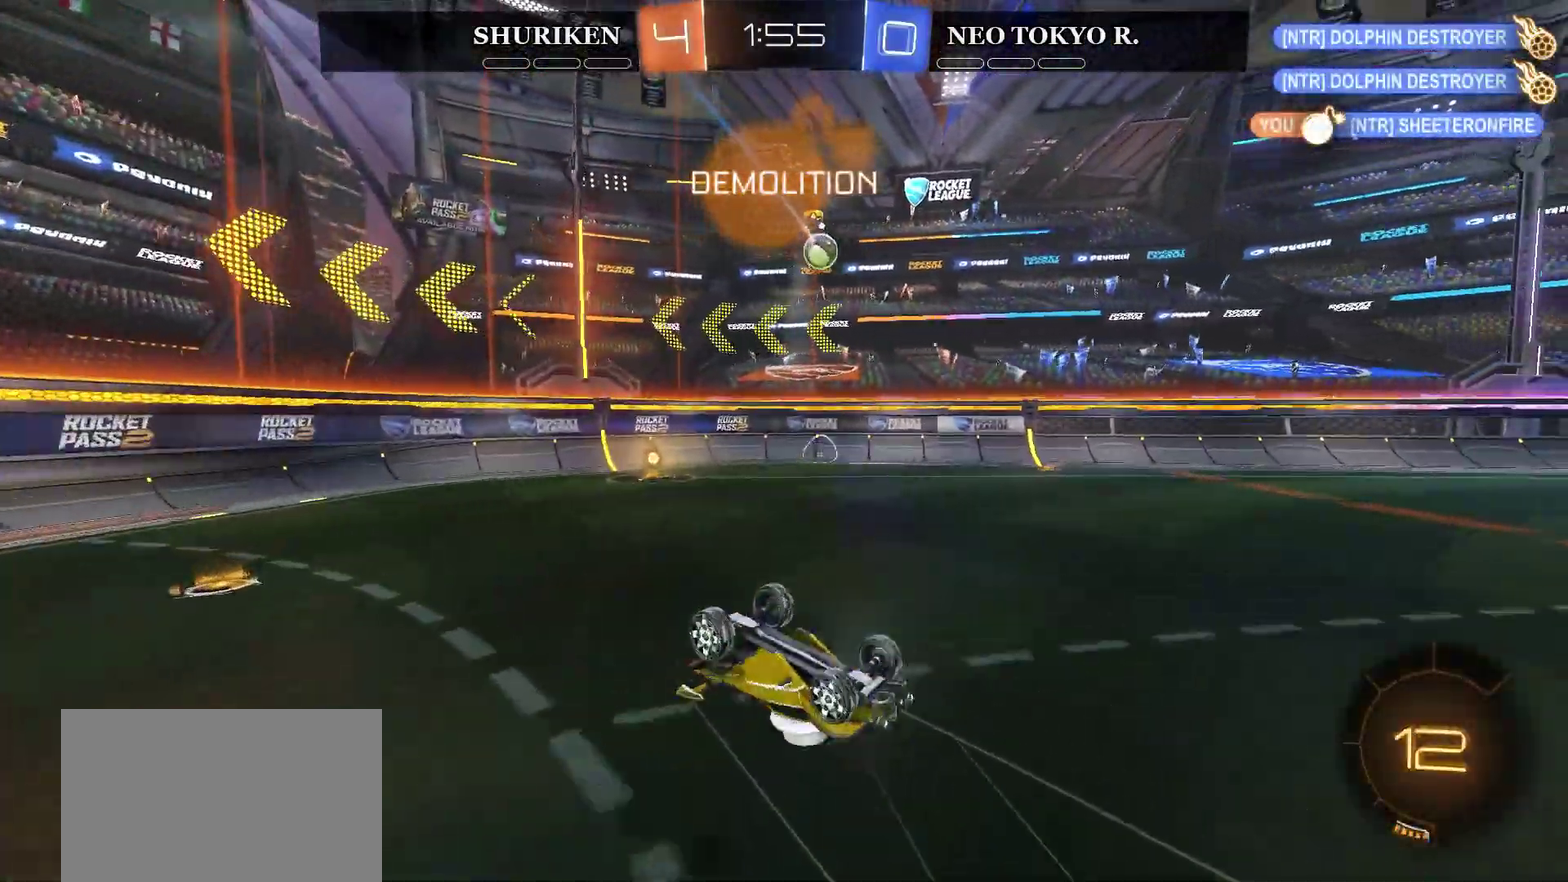
{"buttons": ["R2"], "left_stick": "right", "right_stick": "center", "events": [[100, "left_stick", "right"], [300, "left_stick", "center"], [400, "left_stick", "right"]]}
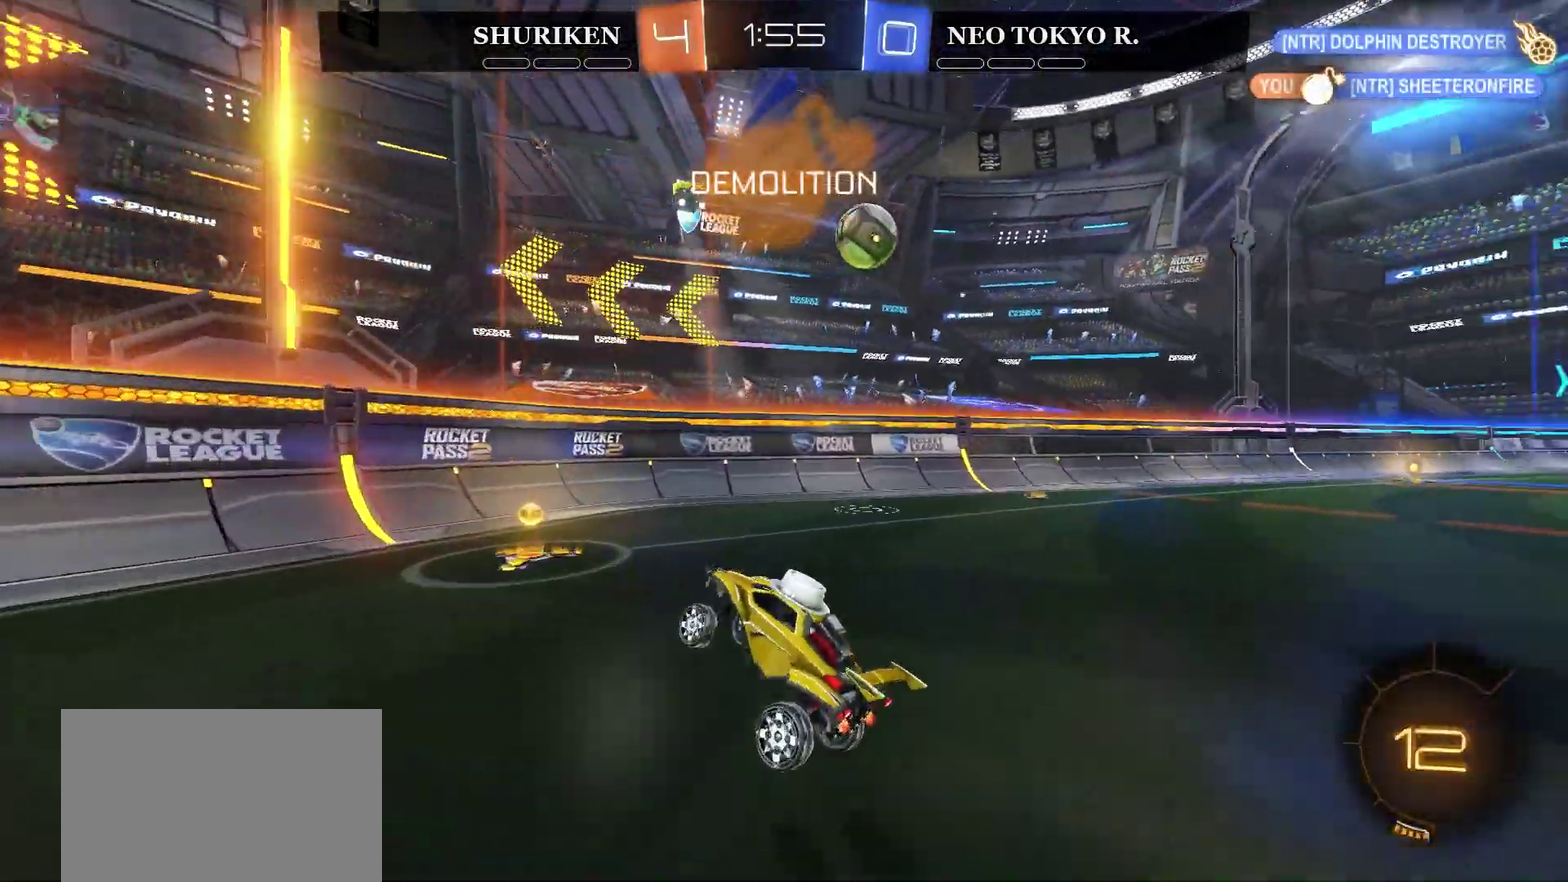
{"buttons": ["R2"], "left_stick": "left", "right_stick": "center", "events": [[284, "left_stick", "center"], [384, "left_stick", "left"]]}
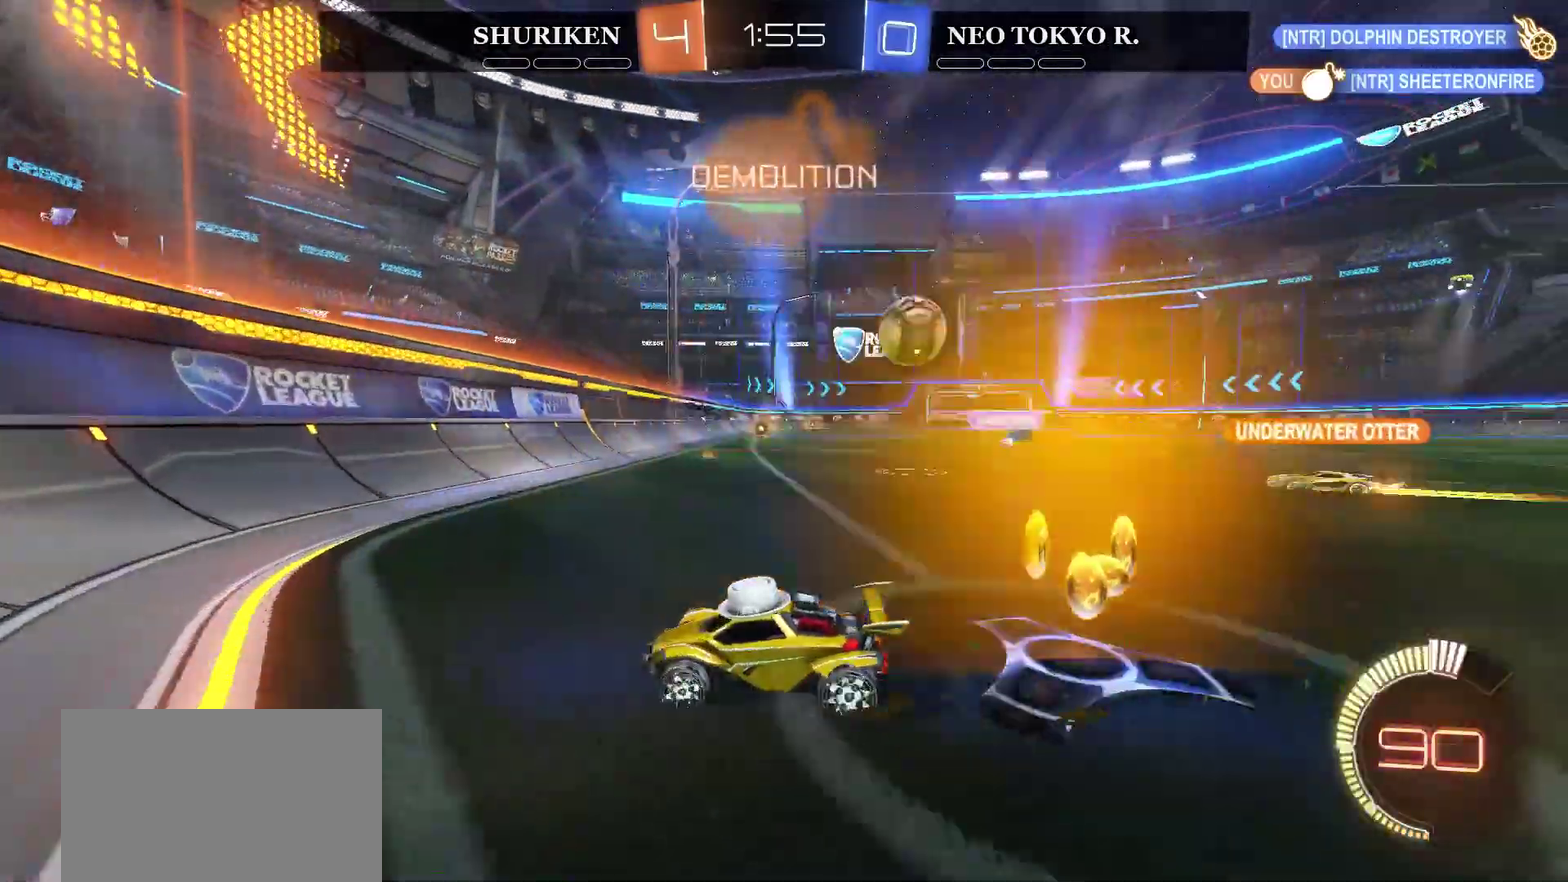
{"buttons": ["CIRCLE", "R2"], "left_stick": "left", "right_stick": "center", "events": [[350, "CIRCLE", "down"]]}
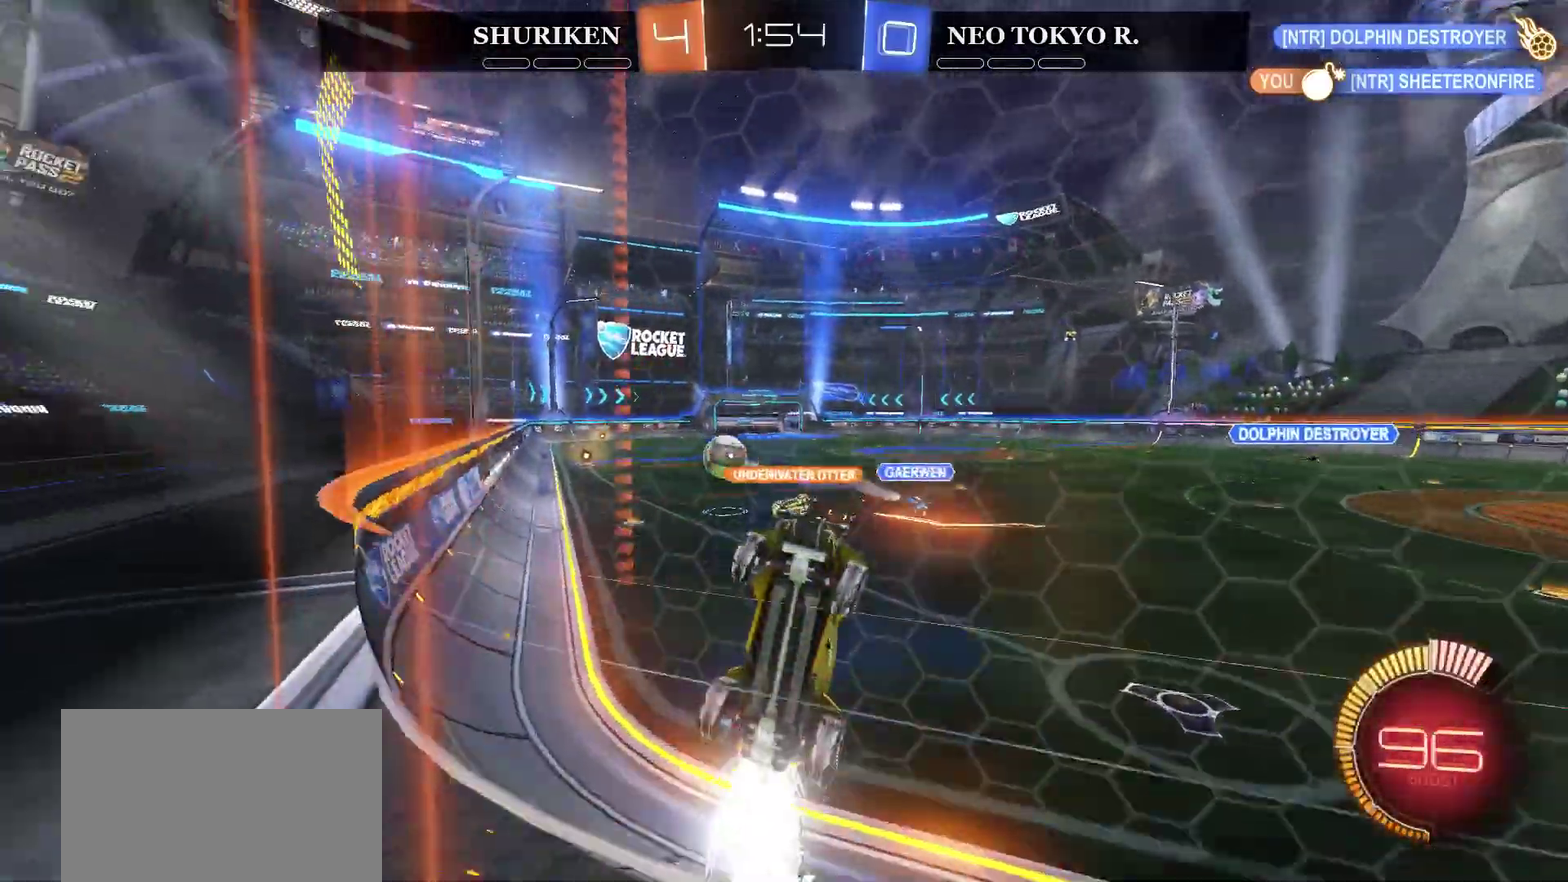
{"buttons": ["R2"], "left_stick": "left", "right_stick": "center", "events": [[34, "CIRCLE", "up"]]}
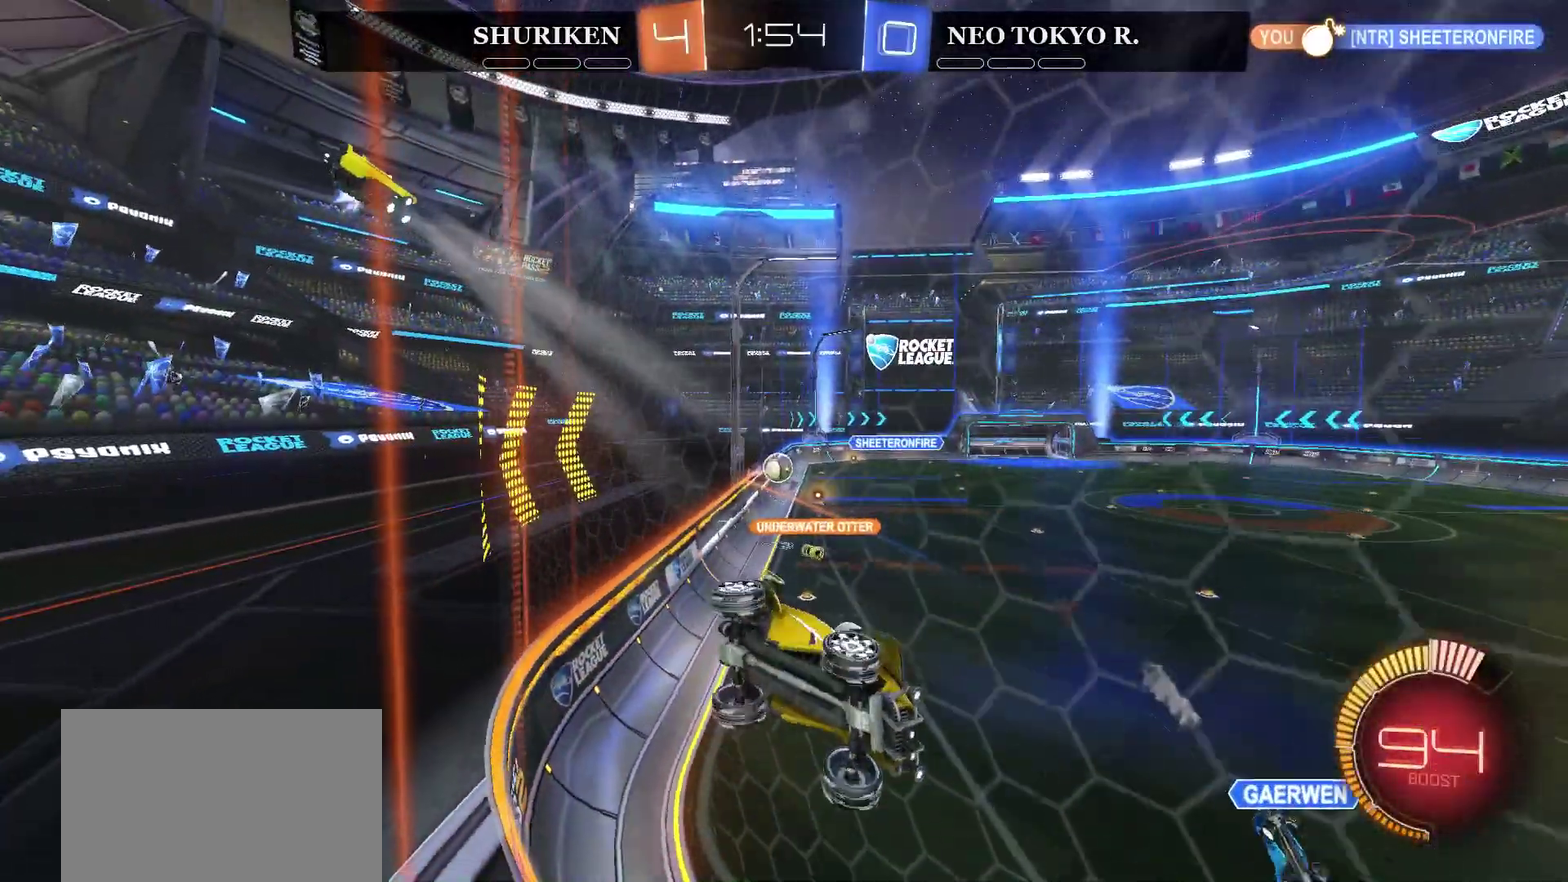
{"buttons": ["CIRCLE", "R2"], "left_stick": "left", "right_stick": "center", "events": [[383, "CIRCLE", "down"]]}